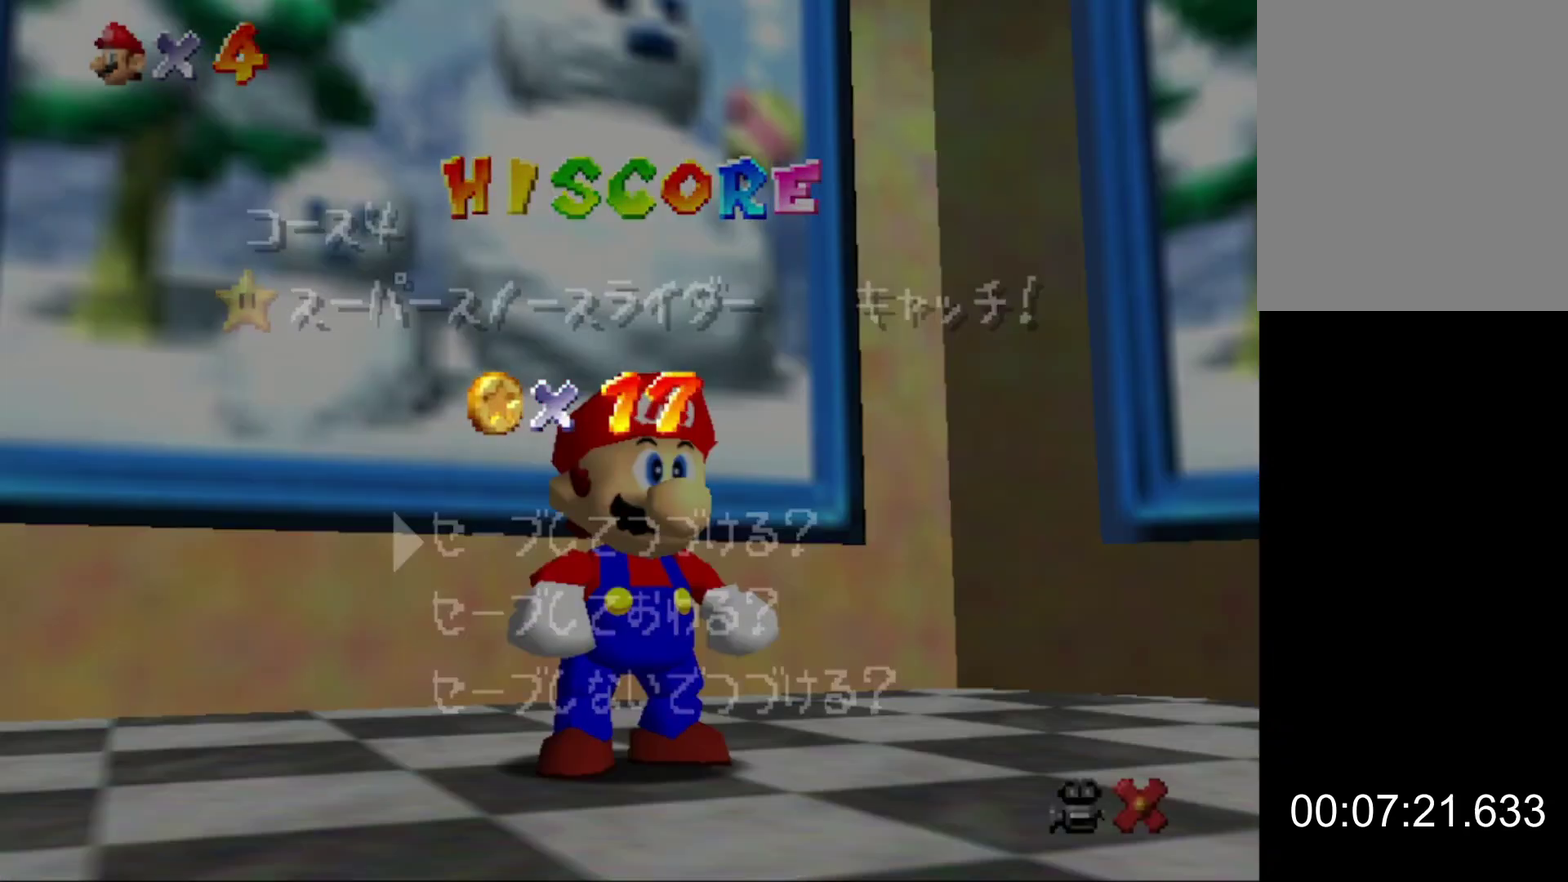
Gameplay with a controller (Nintendo layout); each line is a JSON object with the inputs held at the frame after it. "events" lists button and stick changes between this image and that frame as [ms after this image, input, new state], when the widget could be followed in between. This overlay highlights the sticks when they move; stick clicks (L3) are not distinguishable. Not read: L3 R3.
{"buttons": ["A"], "left_stick": "center", "events": [[67, "left_stick", "down"], [433, "A", "down"], [500, "left_stick", "center"]]}
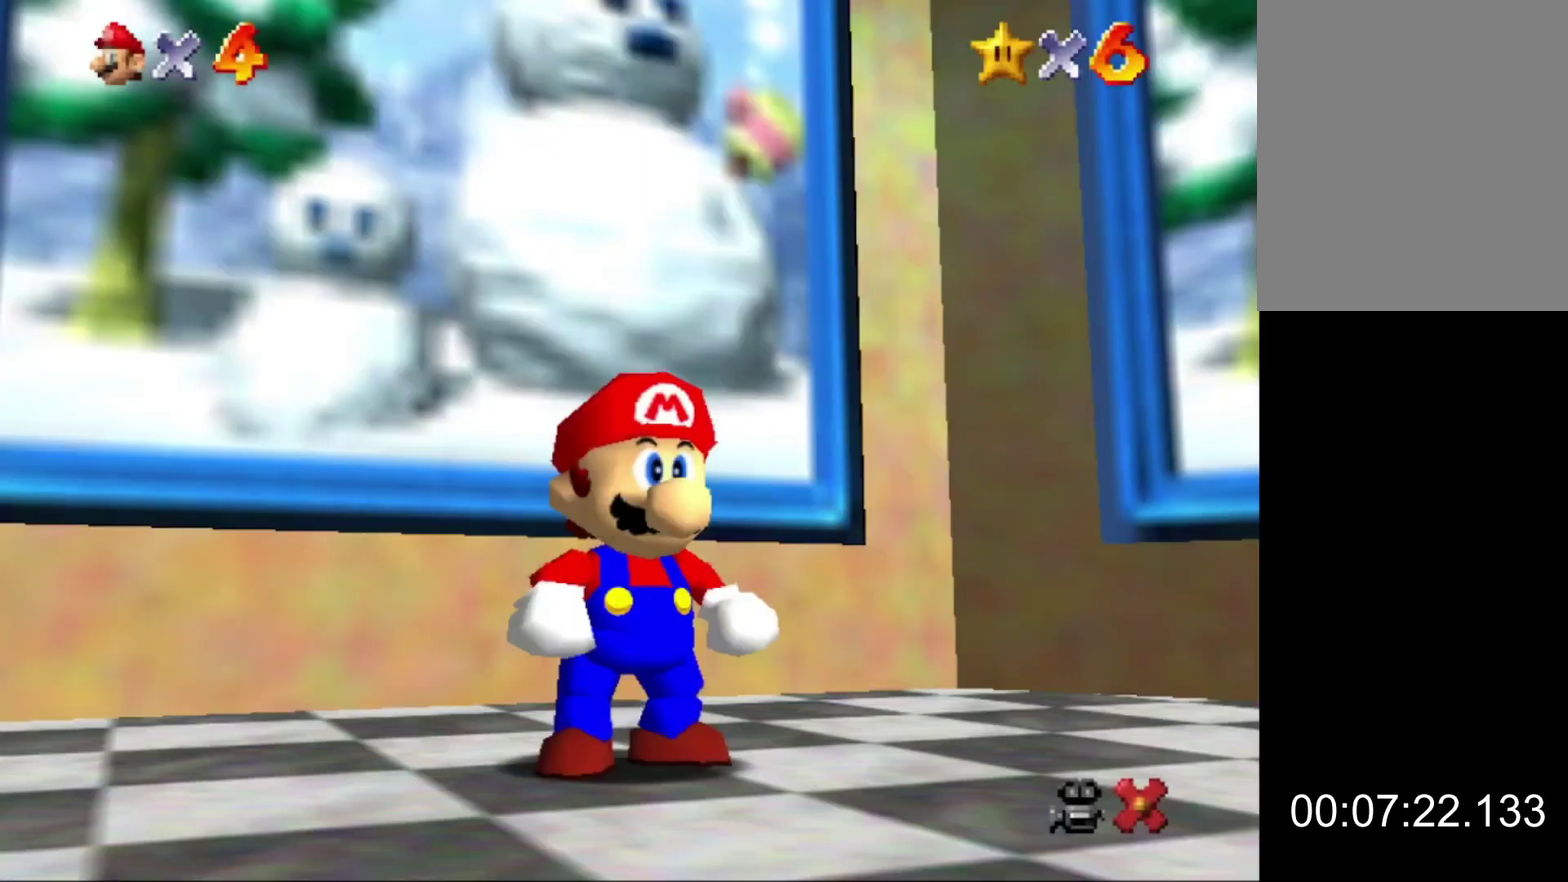
{"buttons": [], "left_stick": "up-left", "events": [[33, "A", "up"], [33, "left_stick", "up-left"], [367, "Z", "down"], [433, "A", "down"], [500, "A", "up"], [500, "Z", "up"]]}
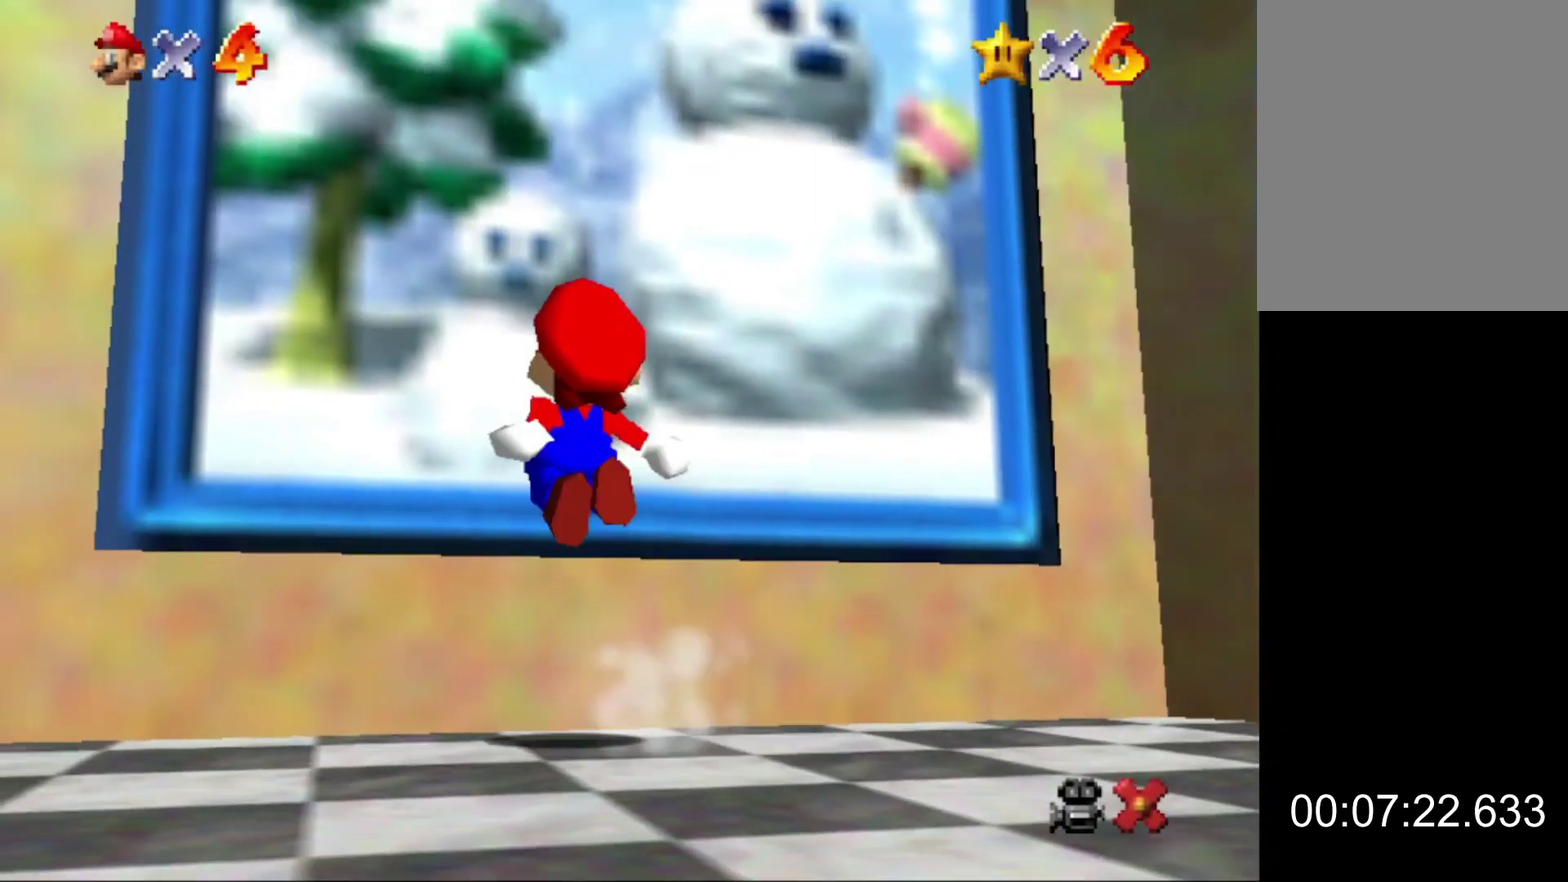
{"buttons": [], "left_stick": "center", "events": [[367, "left_stick", "center"]]}
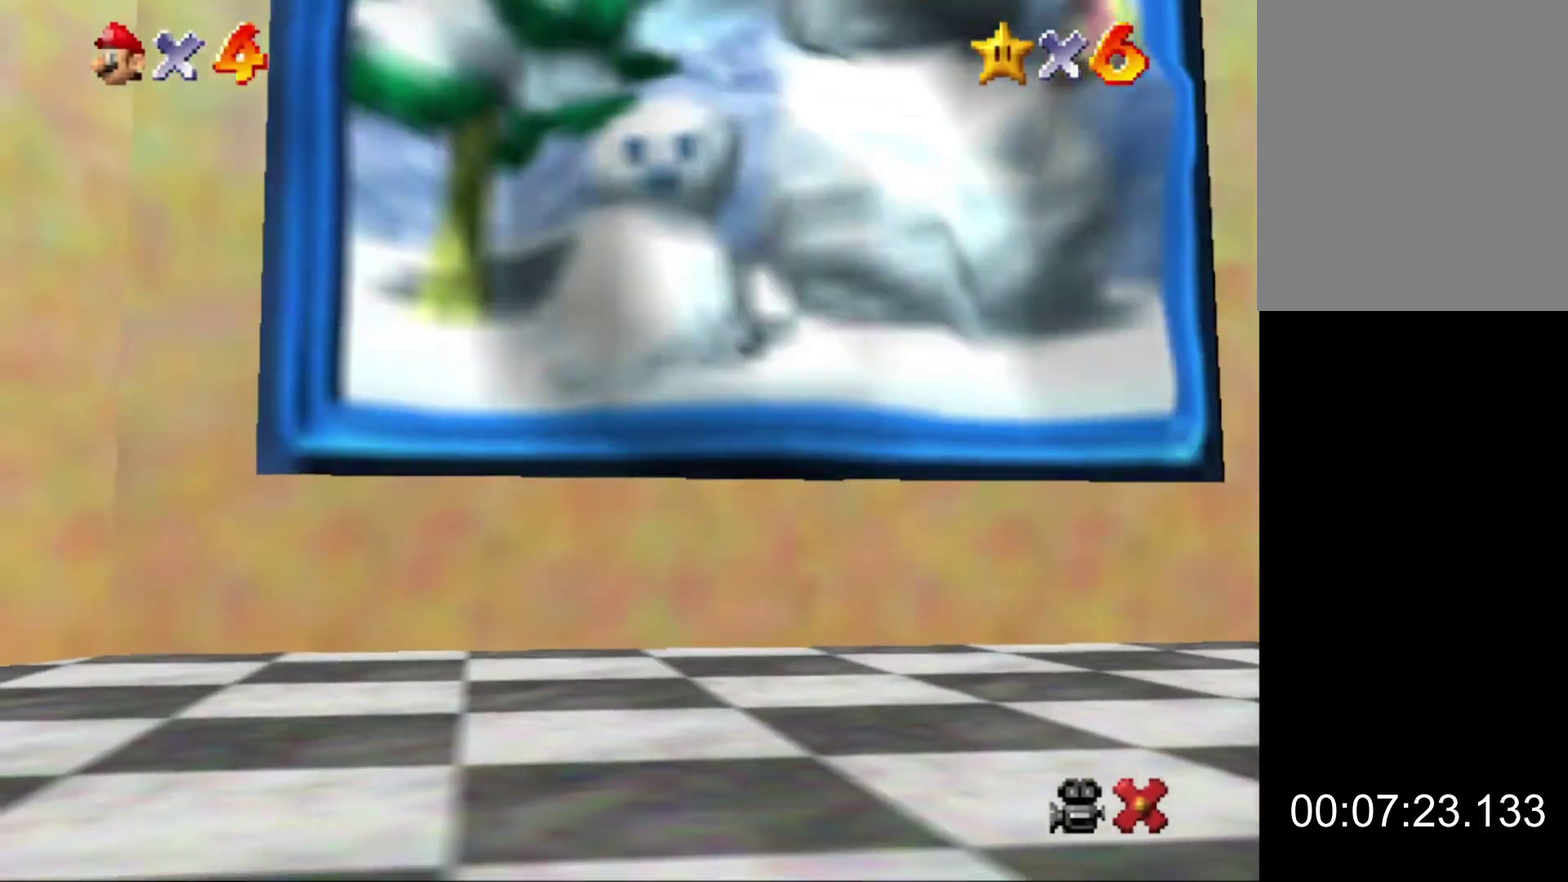
{"buttons": [], "left_stick": "center", "events": []}
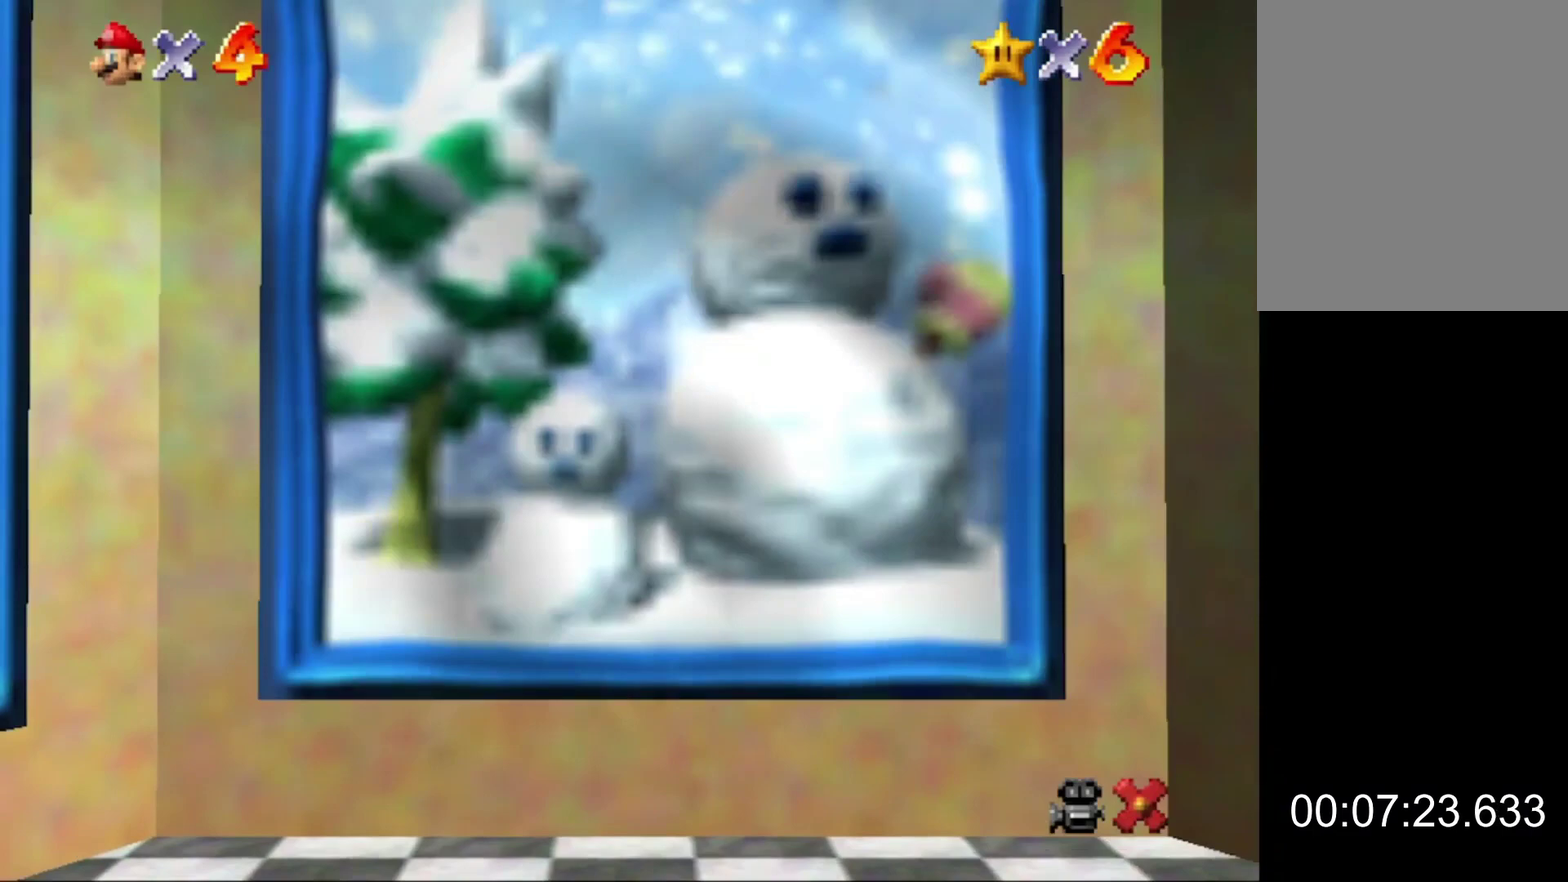
{"buttons": [], "left_stick": "center", "events": []}
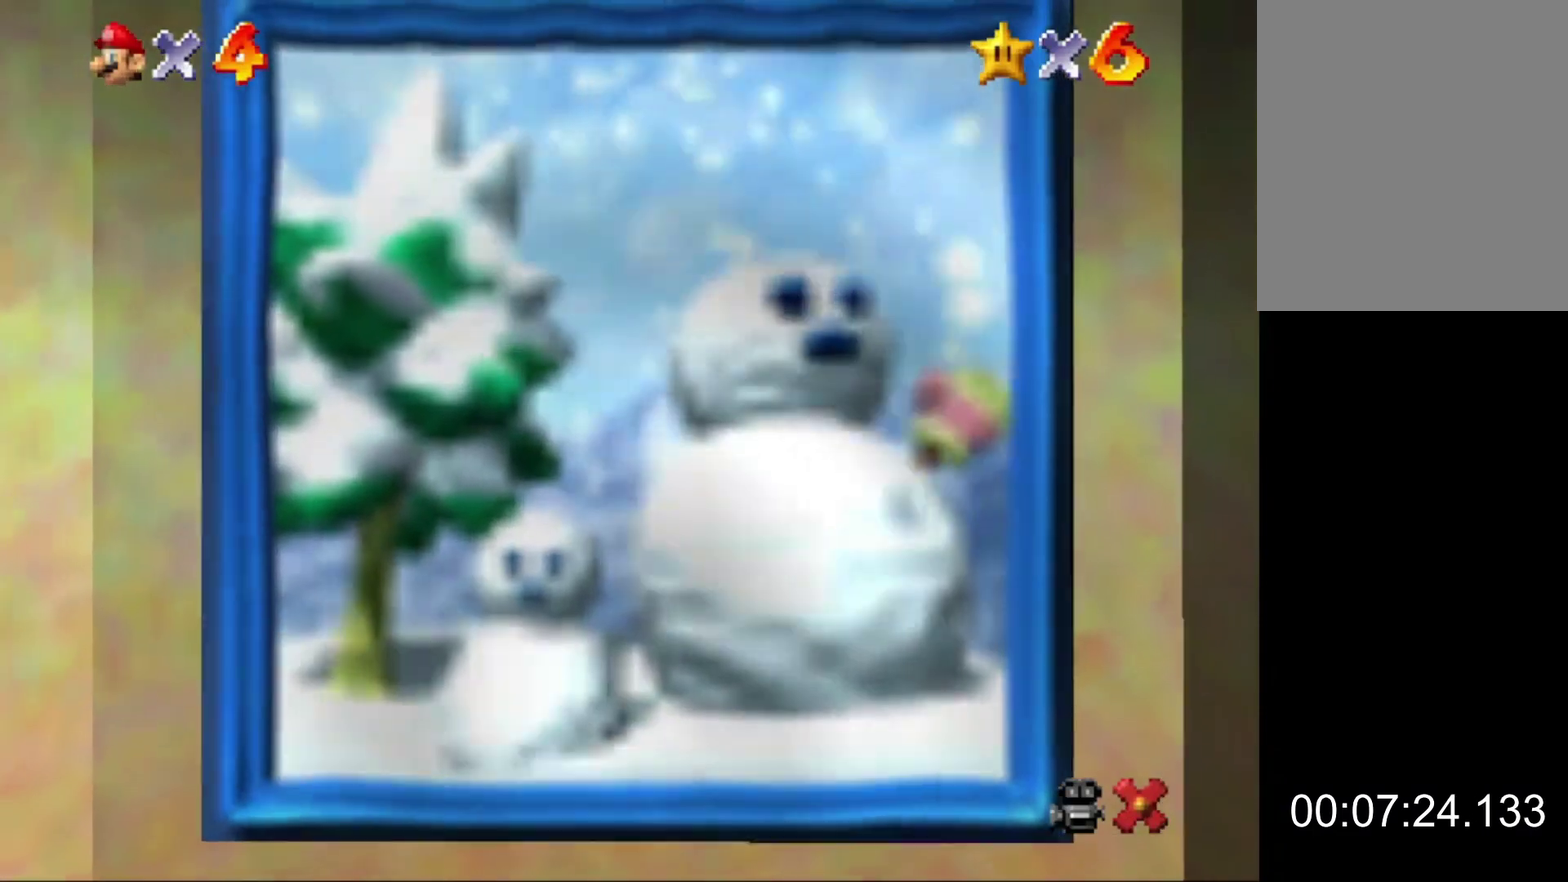
{"buttons": [], "left_stick": "center", "events": []}
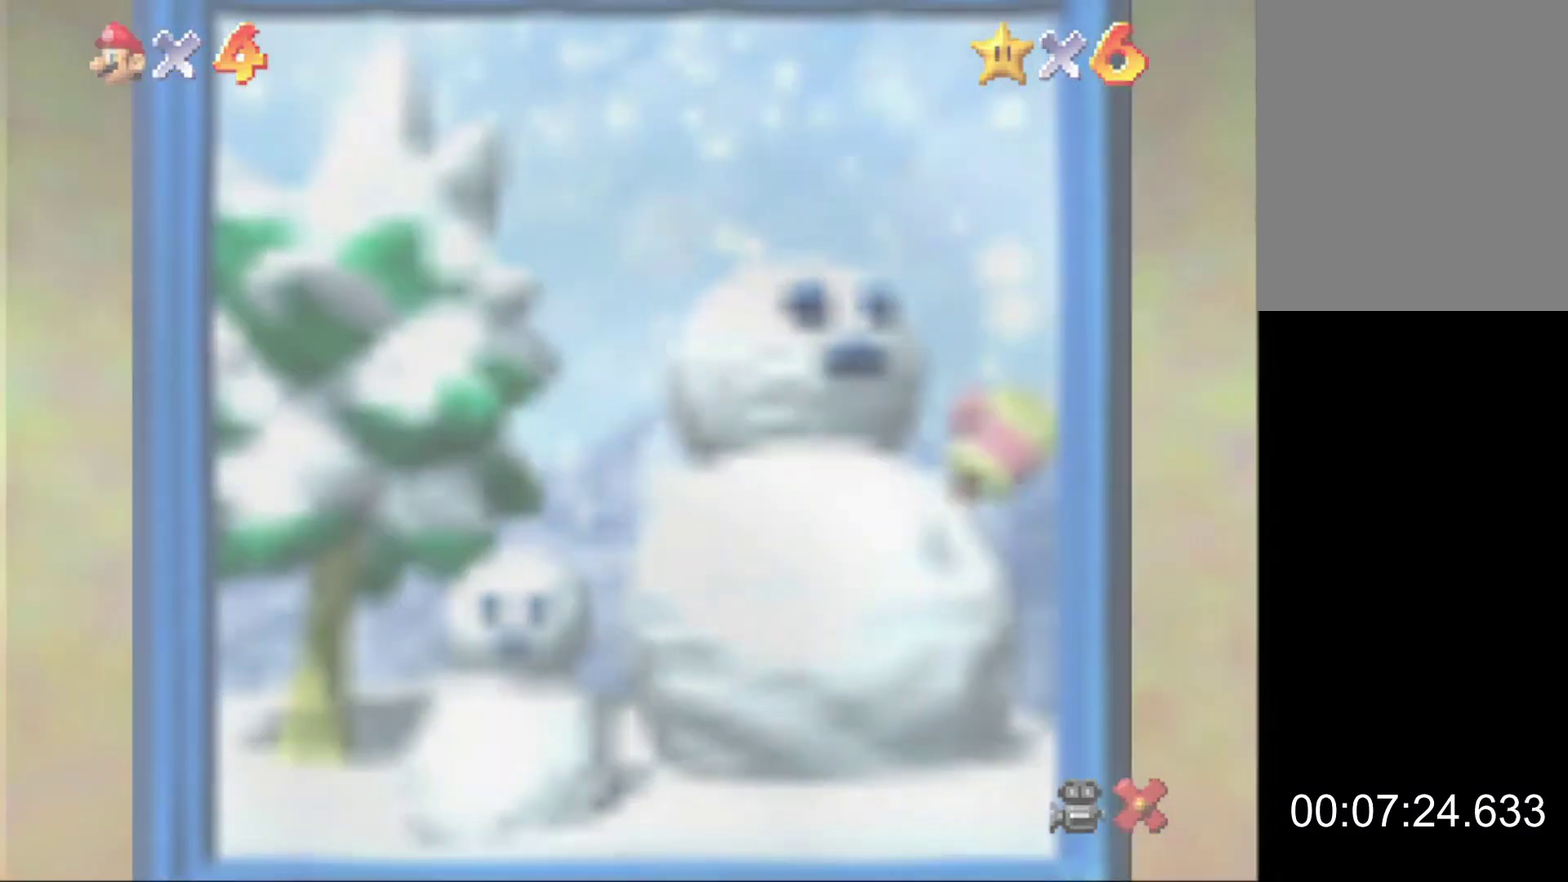
{"buttons": [], "left_stick": "center", "events": []}
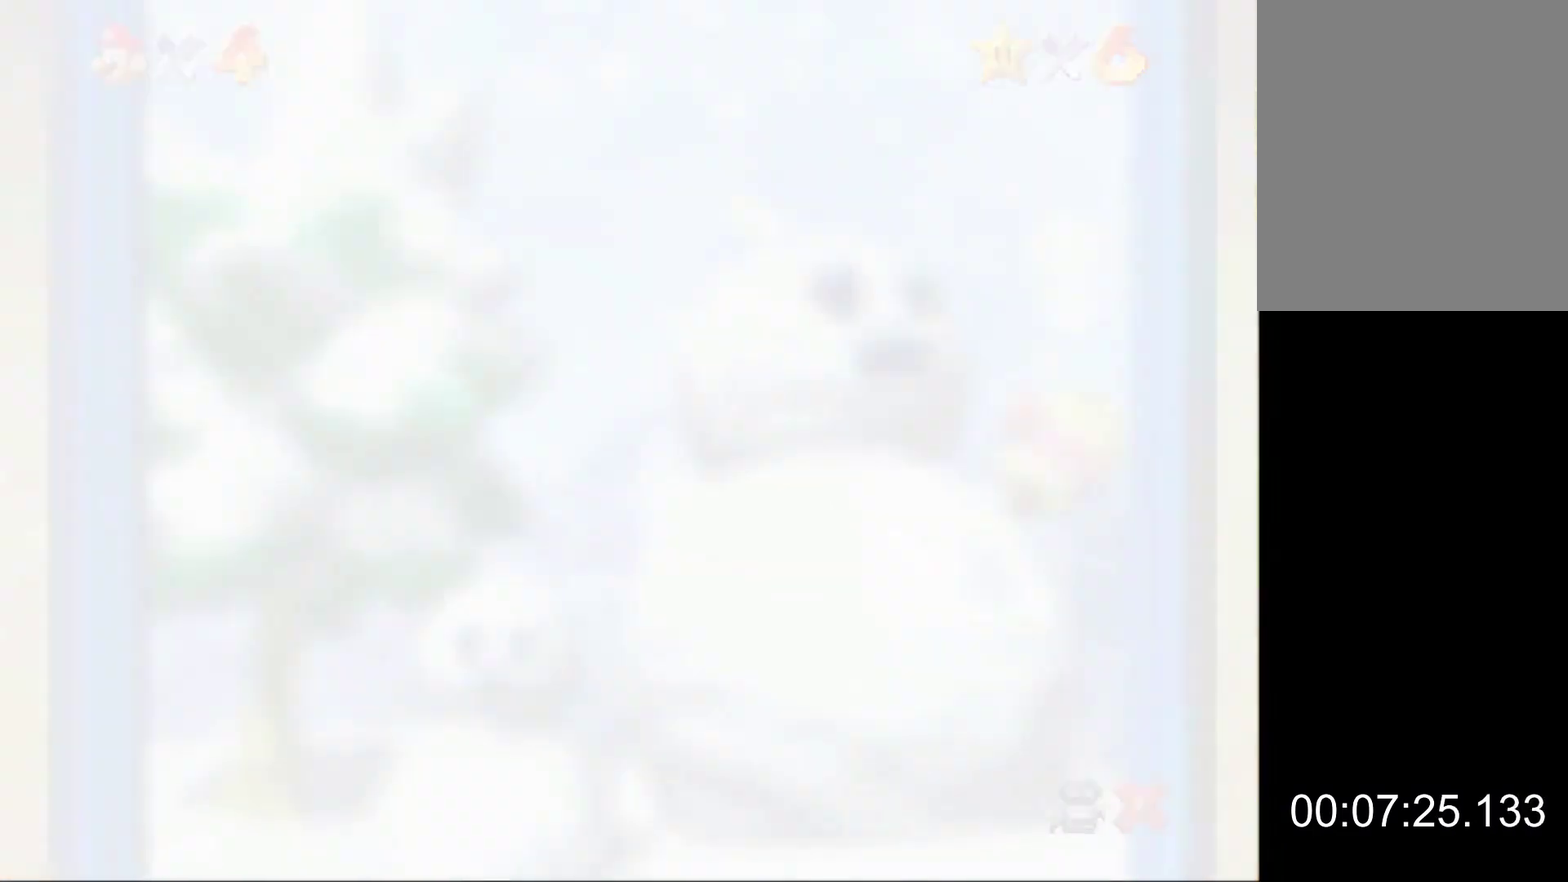
{"buttons": [], "left_stick": "center", "events": []}
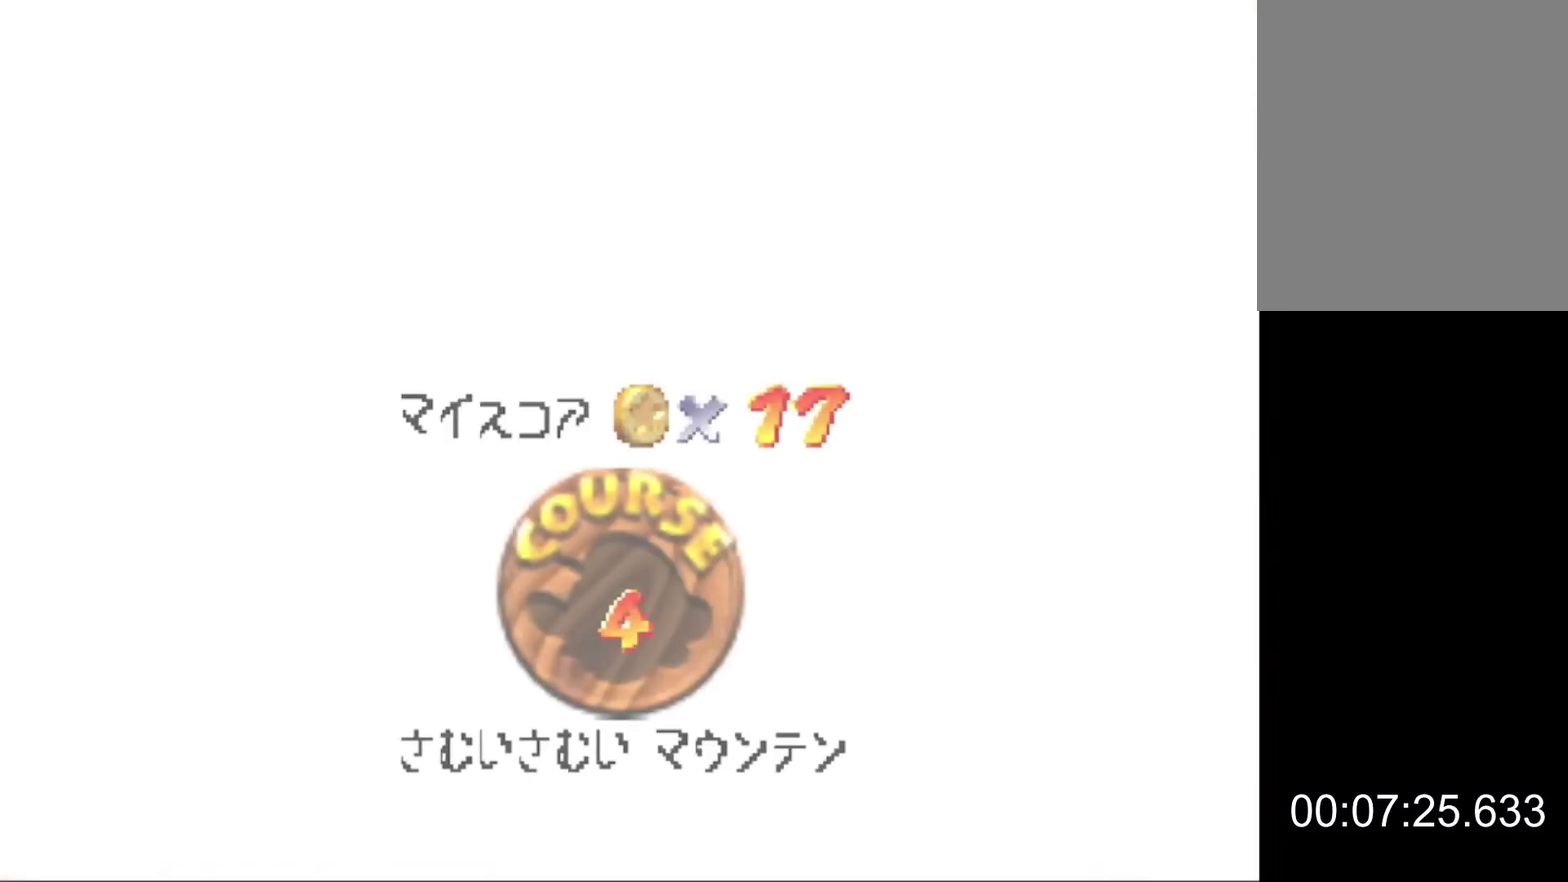
{"buttons": [], "left_stick": "center", "events": []}
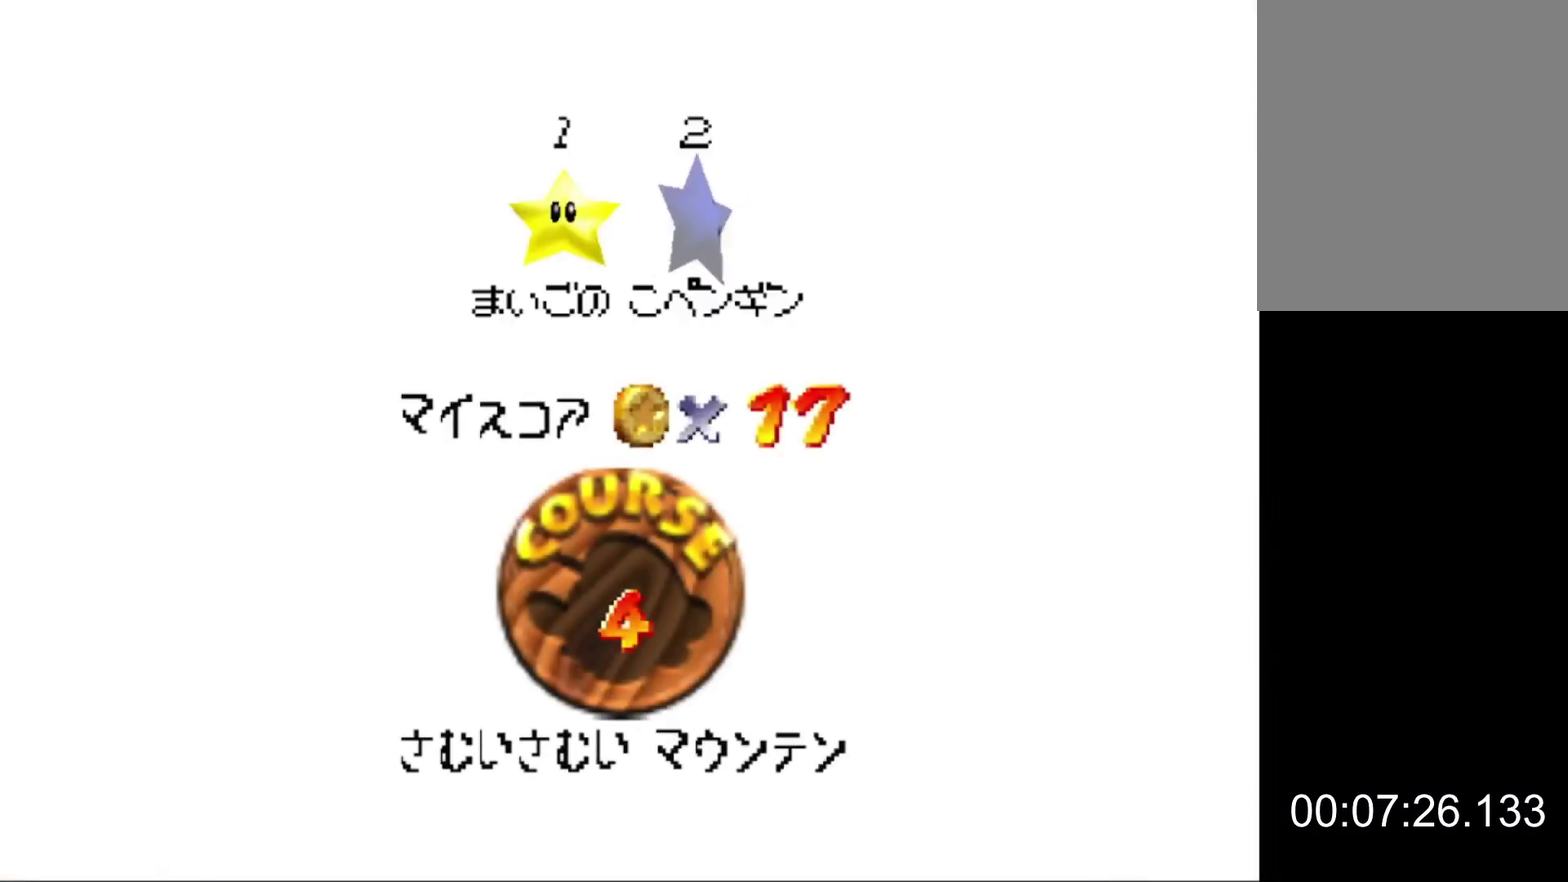
{"buttons": ["A"], "left_stick": "center", "events": [[133, "A", "down"], [233, "A", "up"], [300, "A", "down"], [367, "A", "up"], [433, "A", "down"]]}
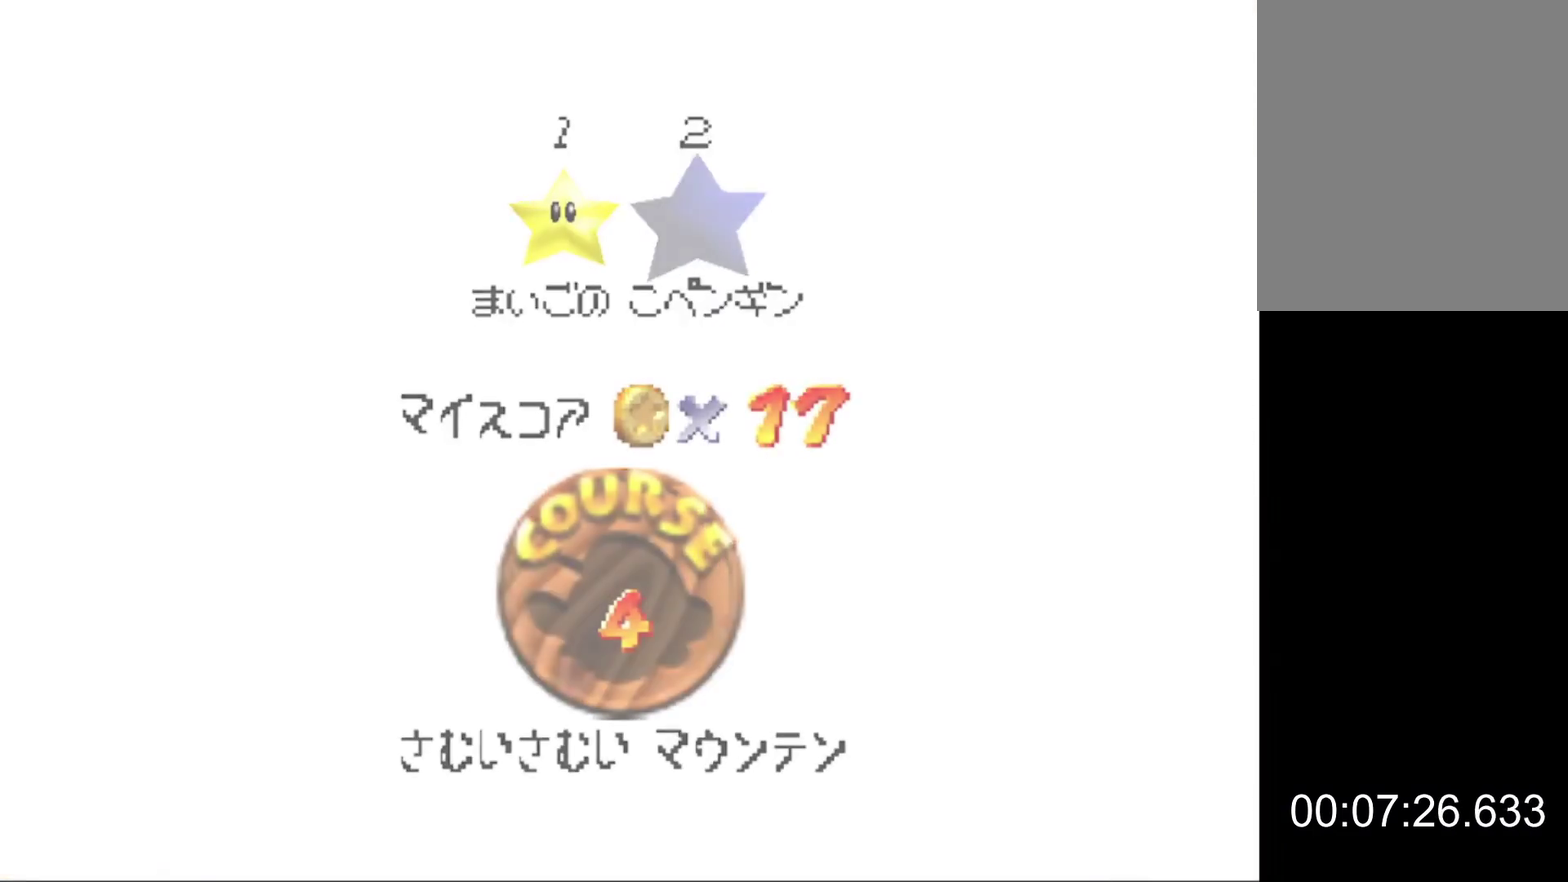
{"buttons": [], "left_stick": "center", "events": [[33, "A", "up"]]}
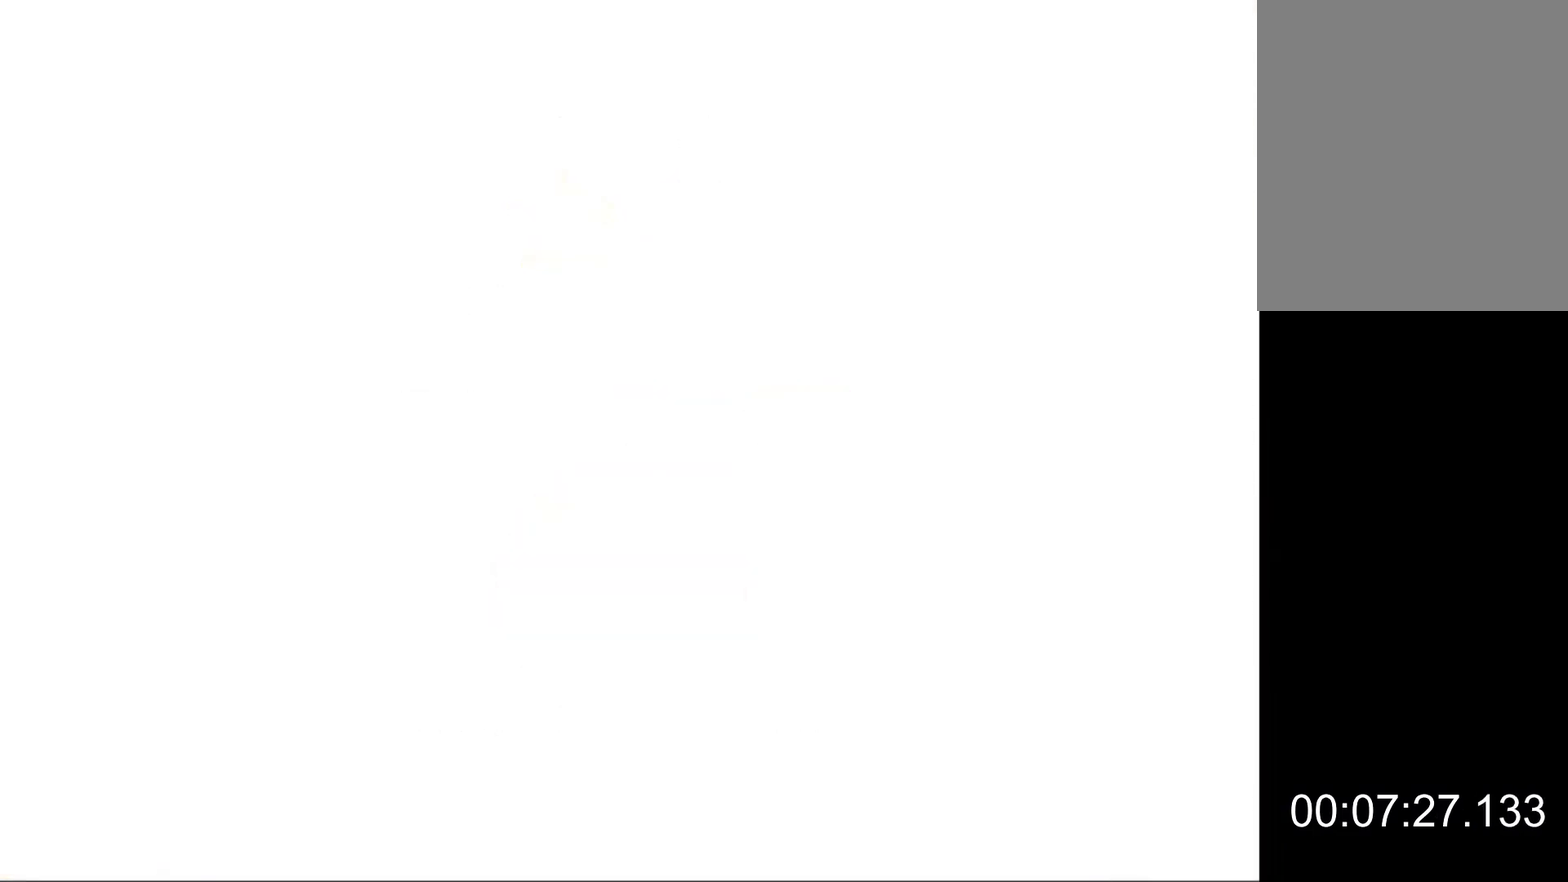
{"buttons": [], "left_stick": "center", "events": []}
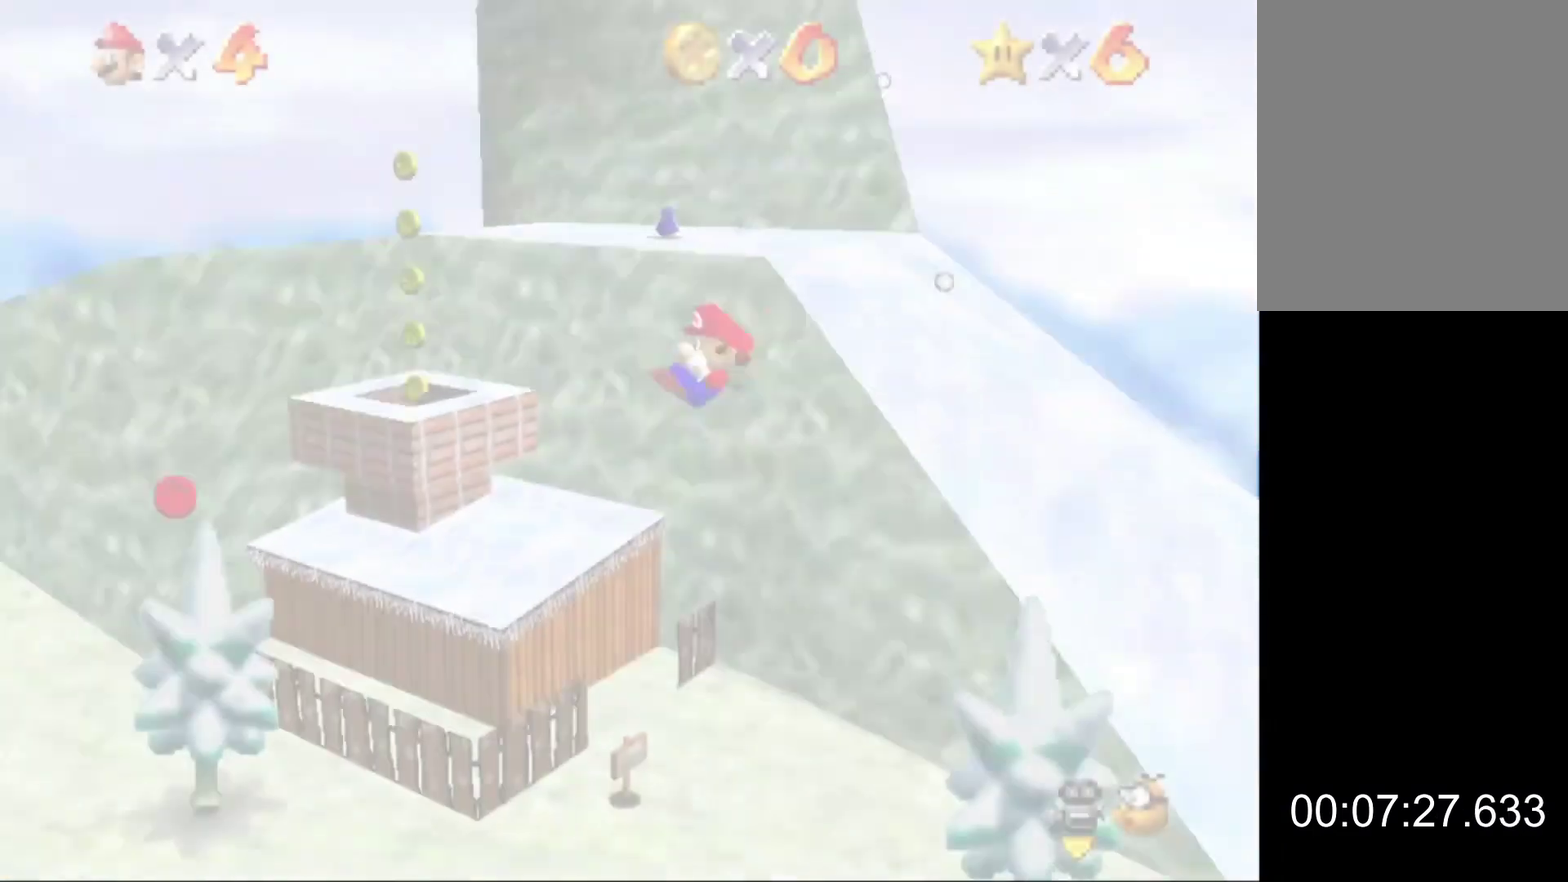
{"buttons": [], "left_stick": "down-left", "events": [[100, "left_stick", "down-left"]]}
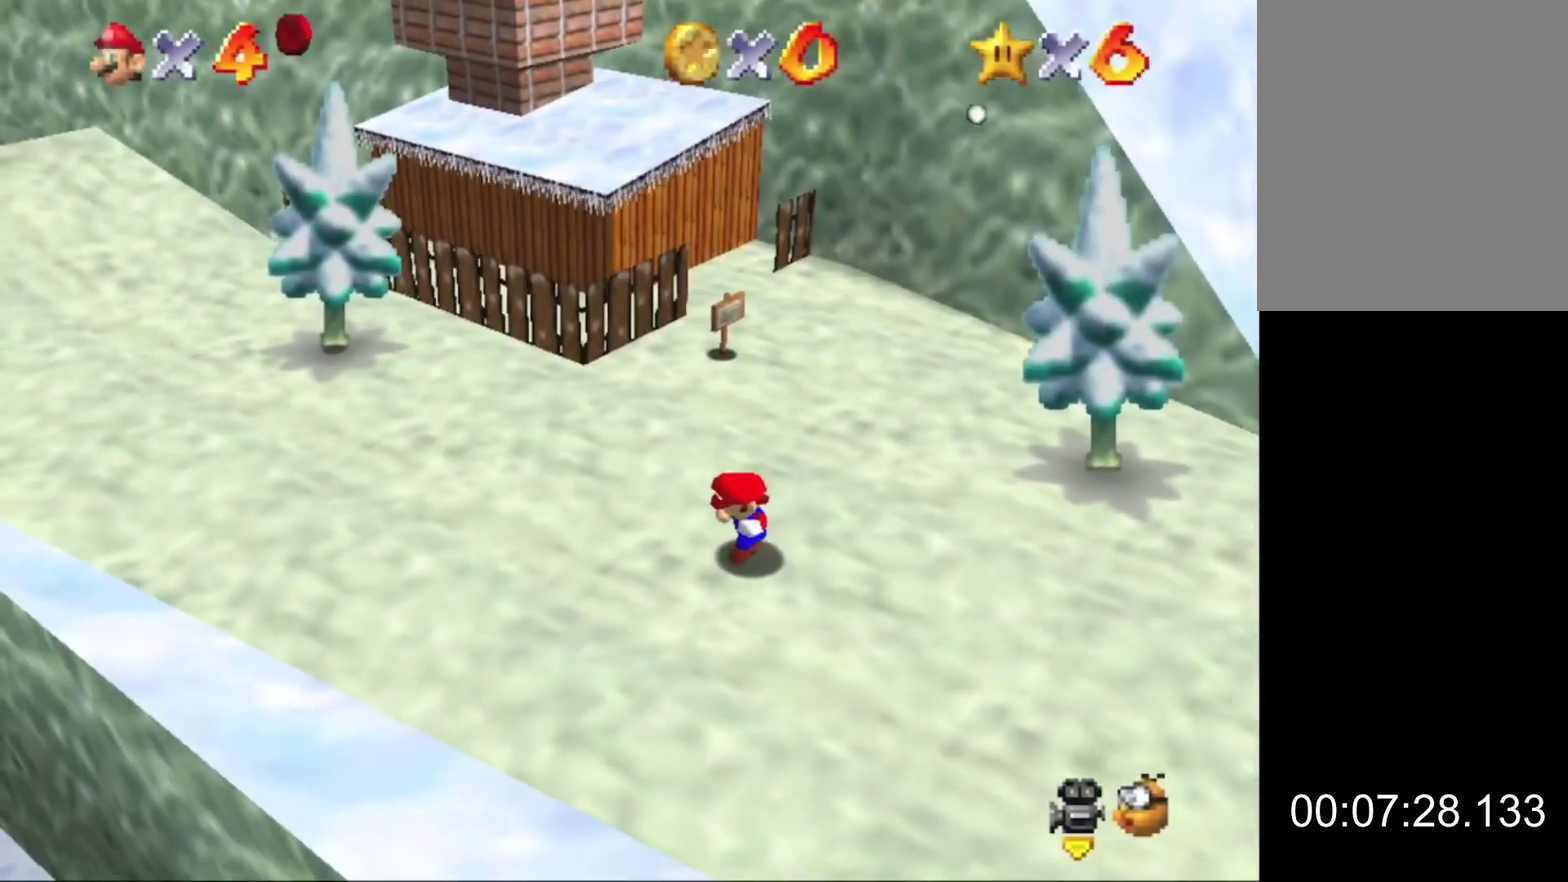
{"buttons": [], "left_stick": "down-left", "events": []}
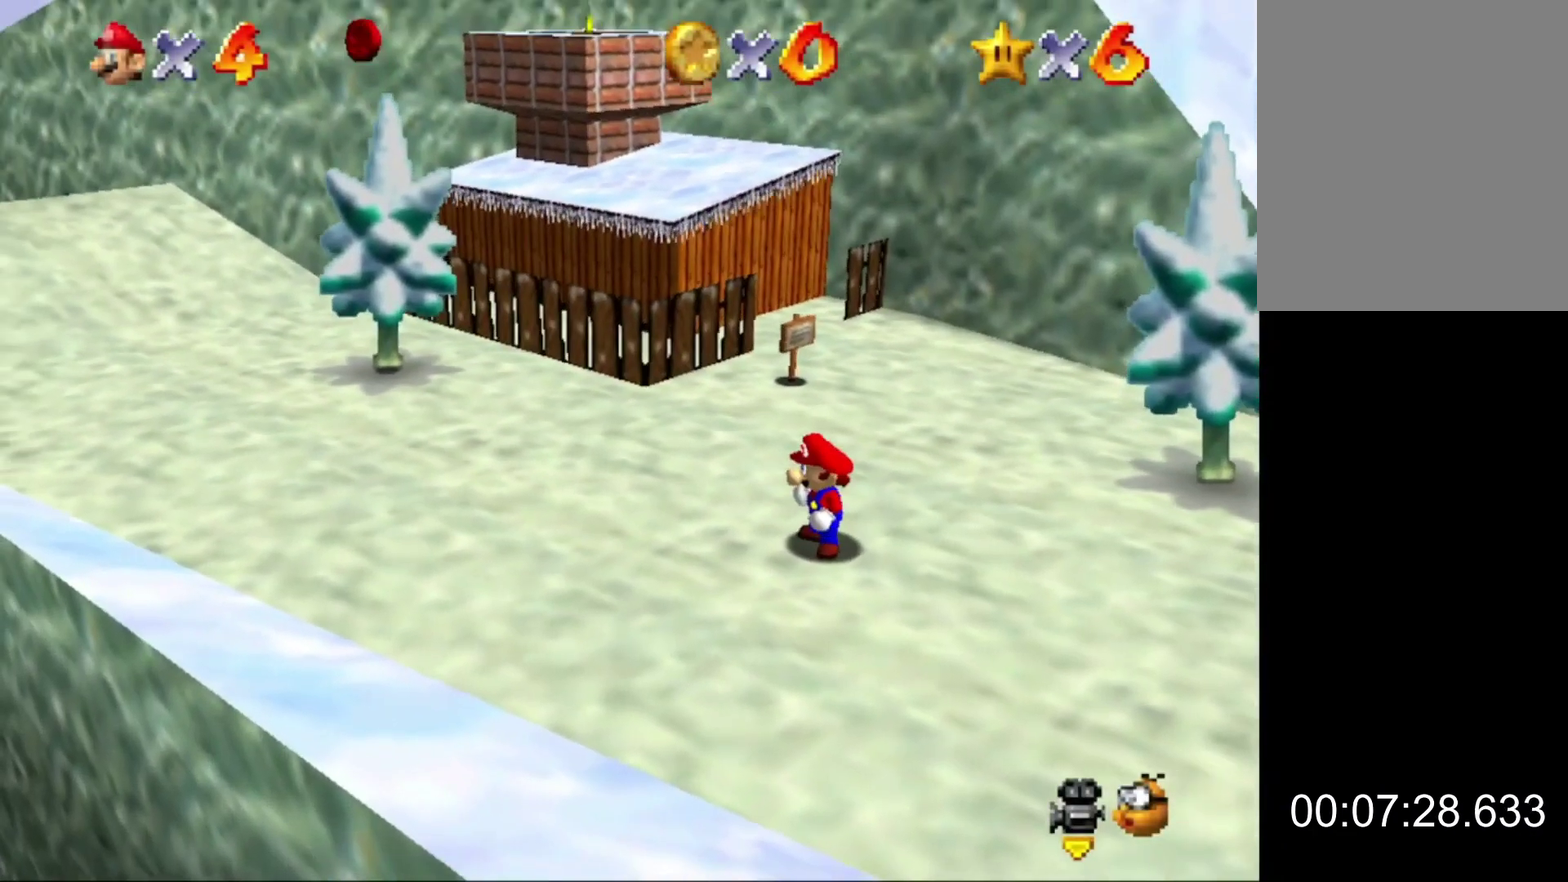
{"buttons": [], "left_stick": "down-left", "events": [[133, "A", "down"], [467, "A", "up"]]}
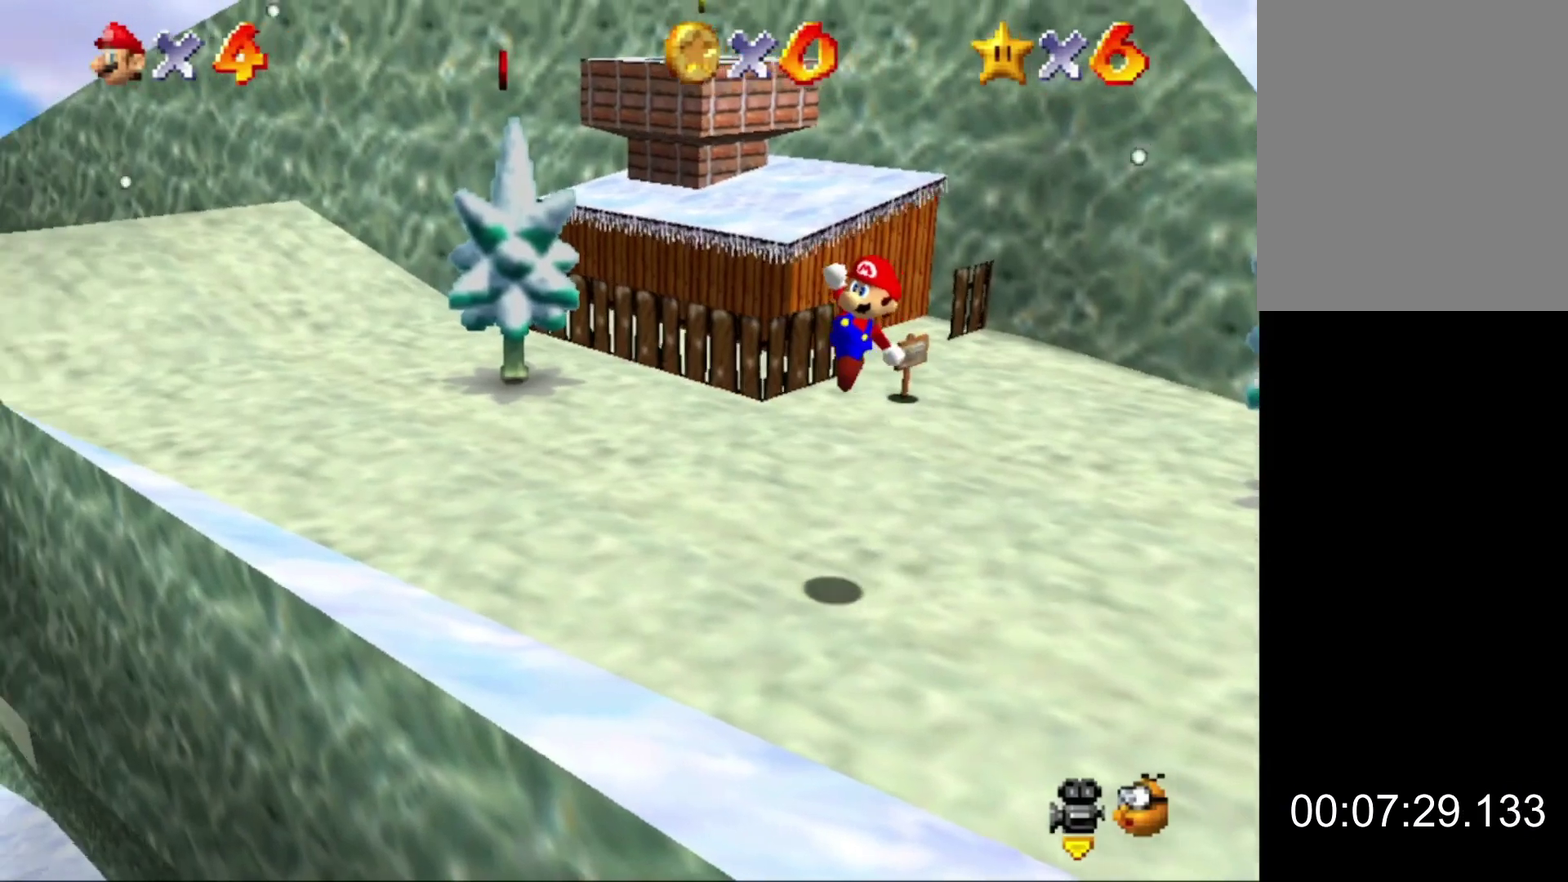
{"buttons": ["A", "B"], "left_stick": "down-left", "events": [[300, "B", "down"], [367, "B", "up"], [467, "A", "down"], [467, "B", "down"]]}